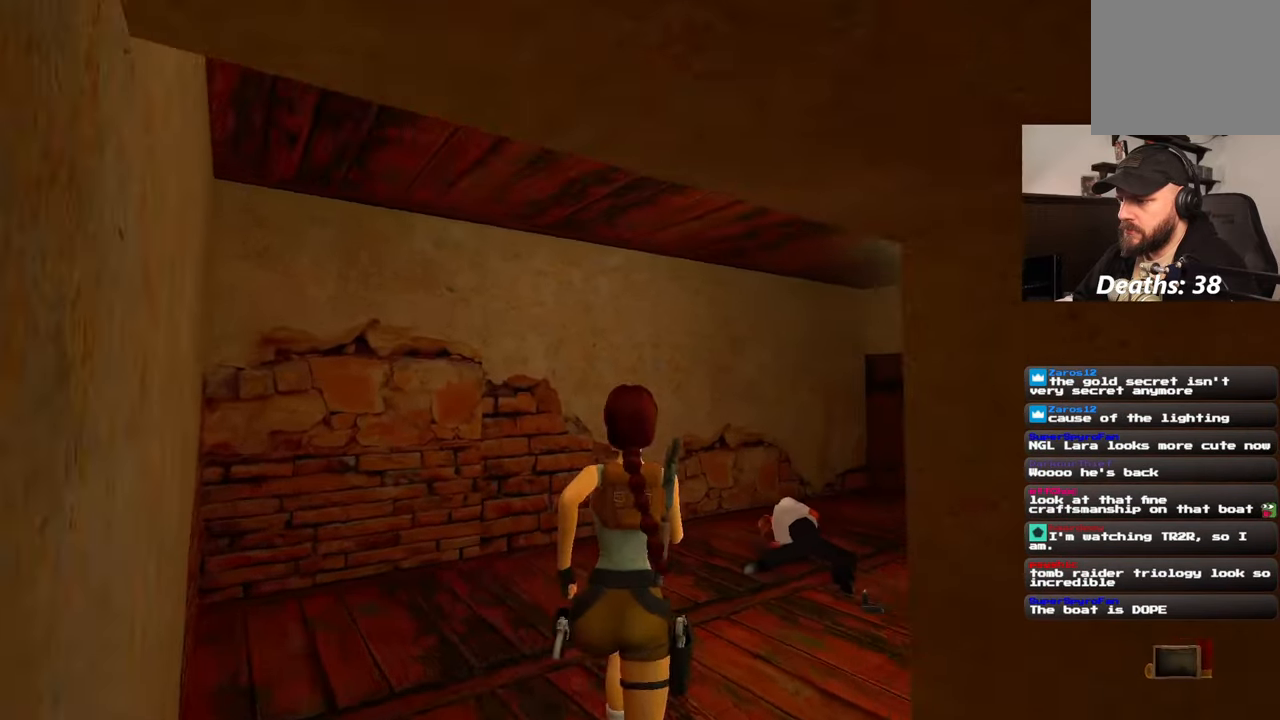
Gameplay with a controller (PlayStation layout); each line is a JSON object with the inputs held at the frame after it. "events" lists button and stick changes between this image and that frame as [ms after this image, input, new state], when the widget could be followed in between. Not read: HOME L2 L3 R2 R3 START.
{"buttons": [], "left_stick": "up", "right_stick": "center", "events": [[167, "right_stick", "center"]]}
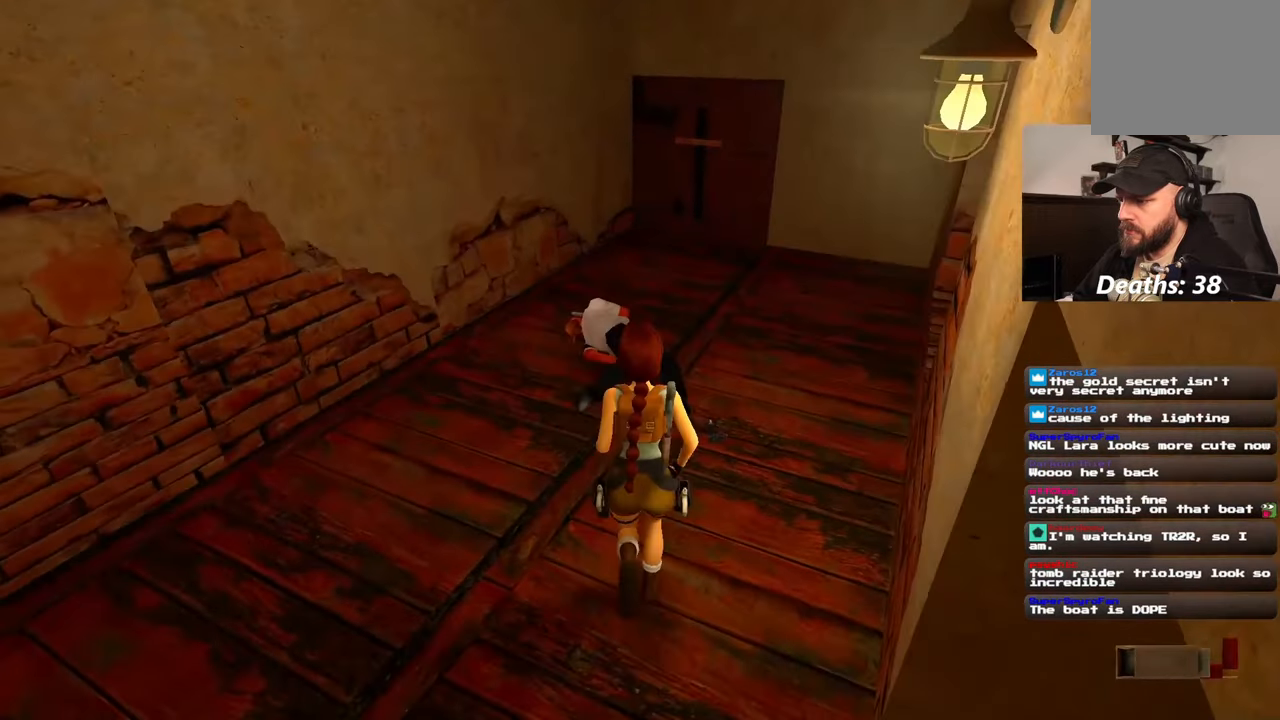
{"buttons": [], "left_stick": "center", "right_stick": "center"}
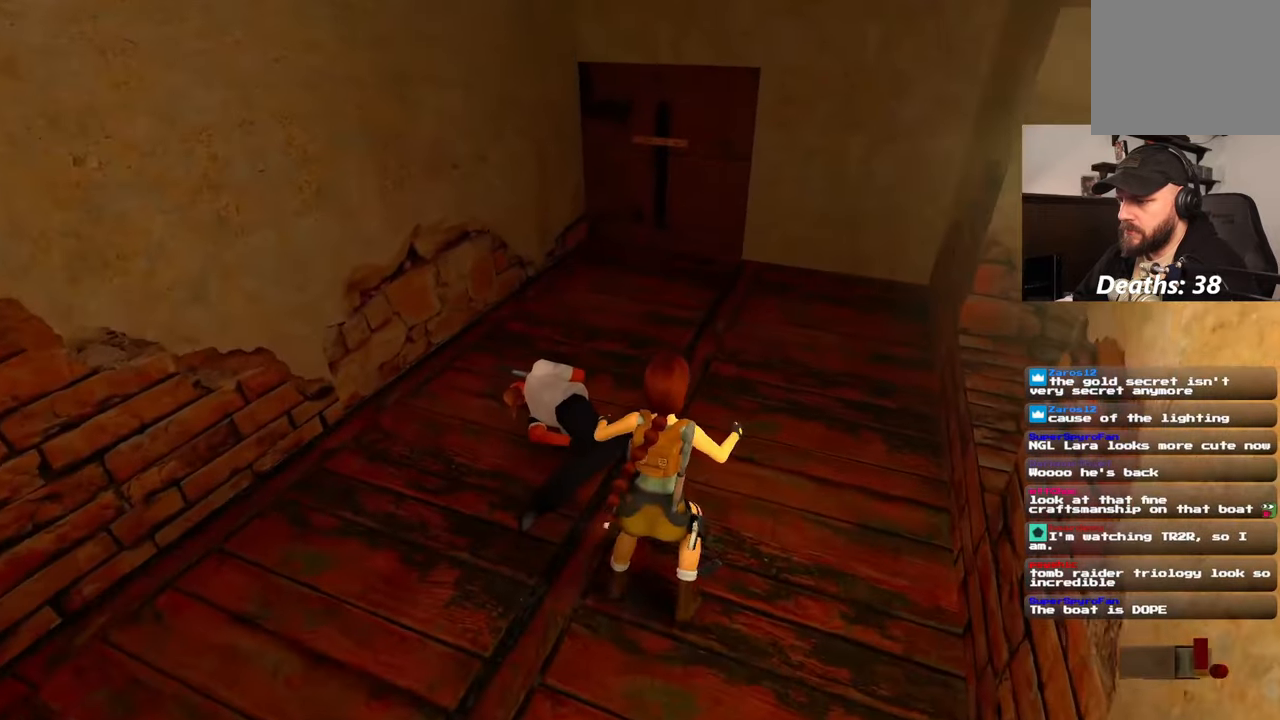
{"buttons": [], "left_stick": "center", "right_stick": "center"}
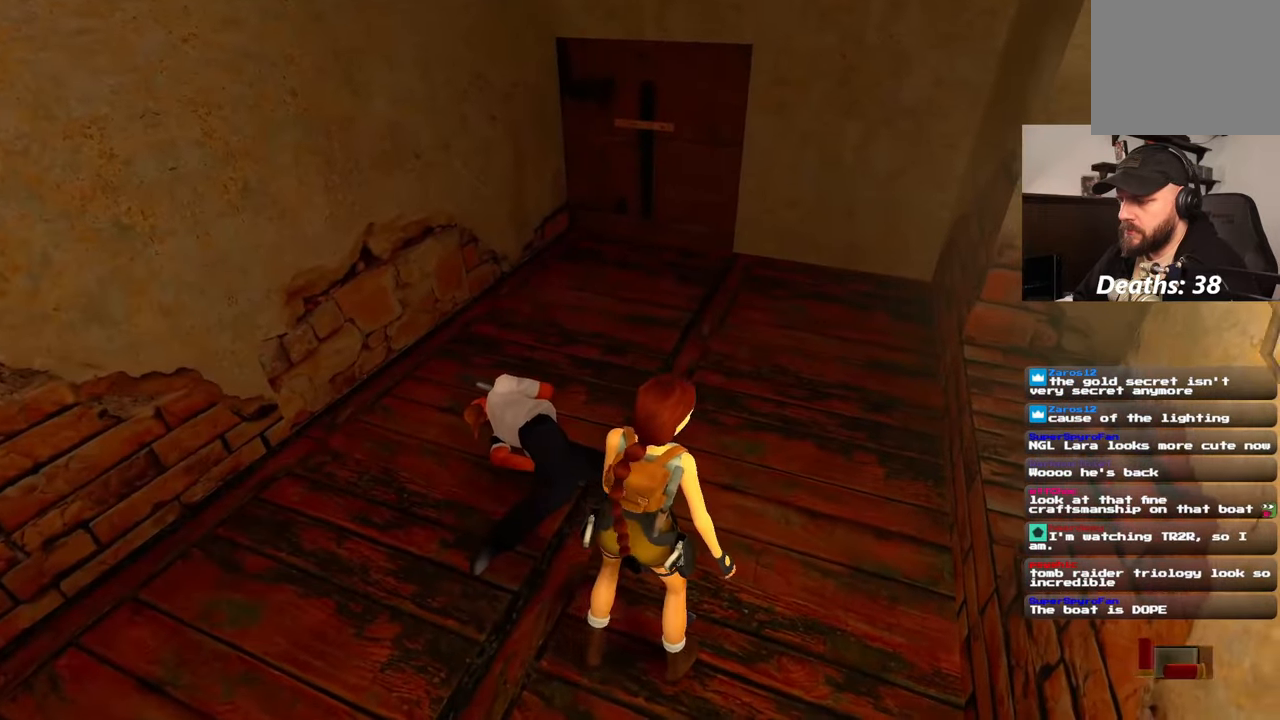
{"buttons": [], "left_stick": "center", "right_stick": "center", "events": []}
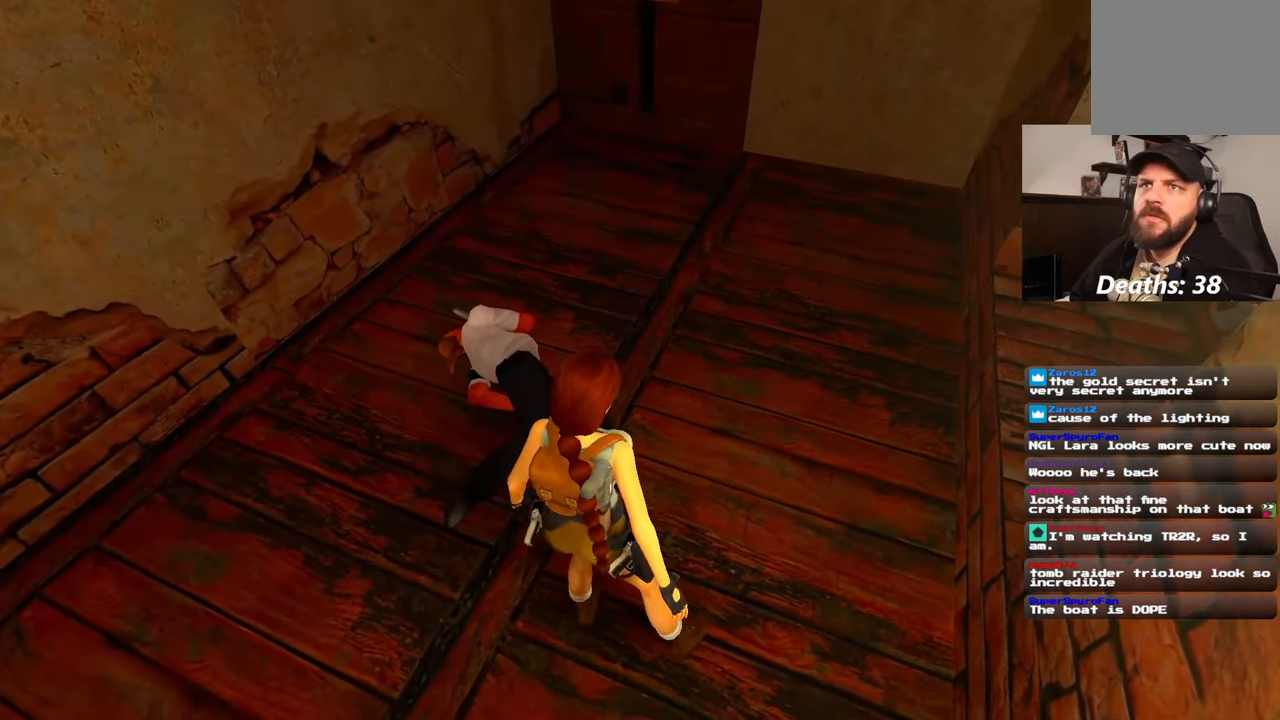
{"buttons": [], "left_stick": "center", "right_stick": "center", "events": []}
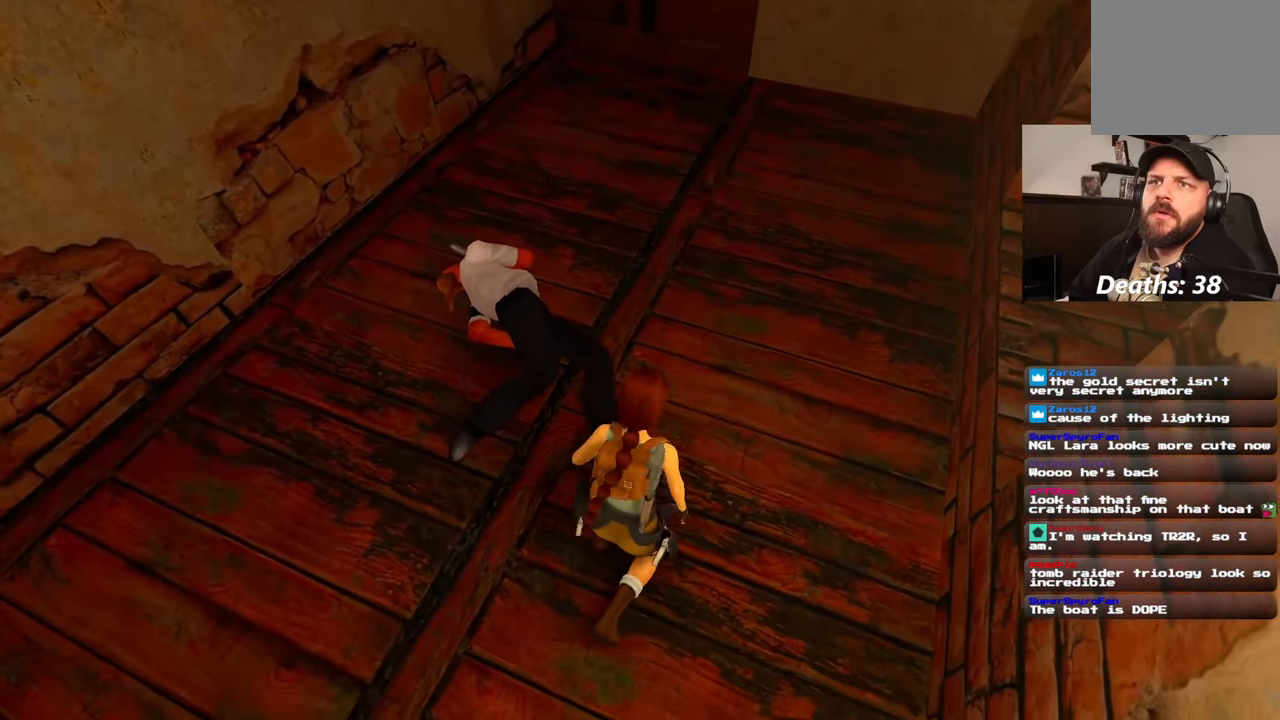
{"buttons": [], "left_stick": "up", "right_stick": "center", "events": [[100, "left_stick", "up"]]}
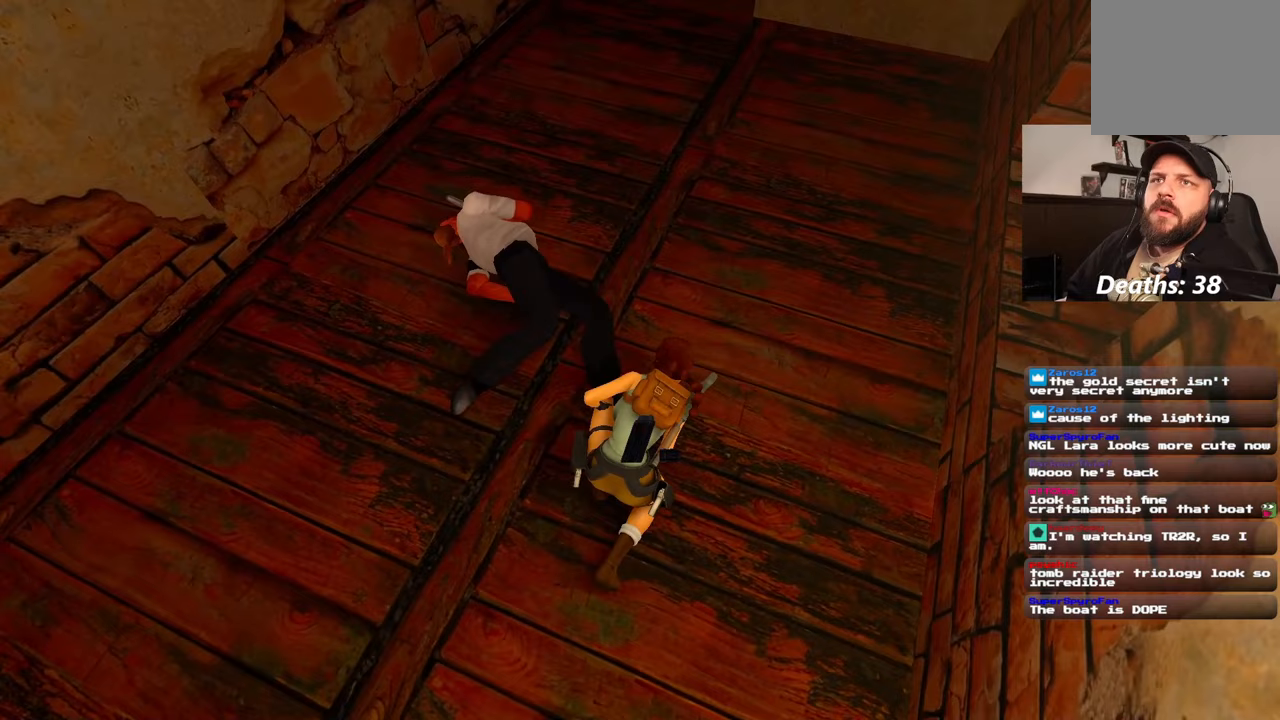
{"buttons": [], "left_stick": "up", "right_stick": "center", "events": [[267, "right_stick", "up-right"], [417, "right_stick", "center"]]}
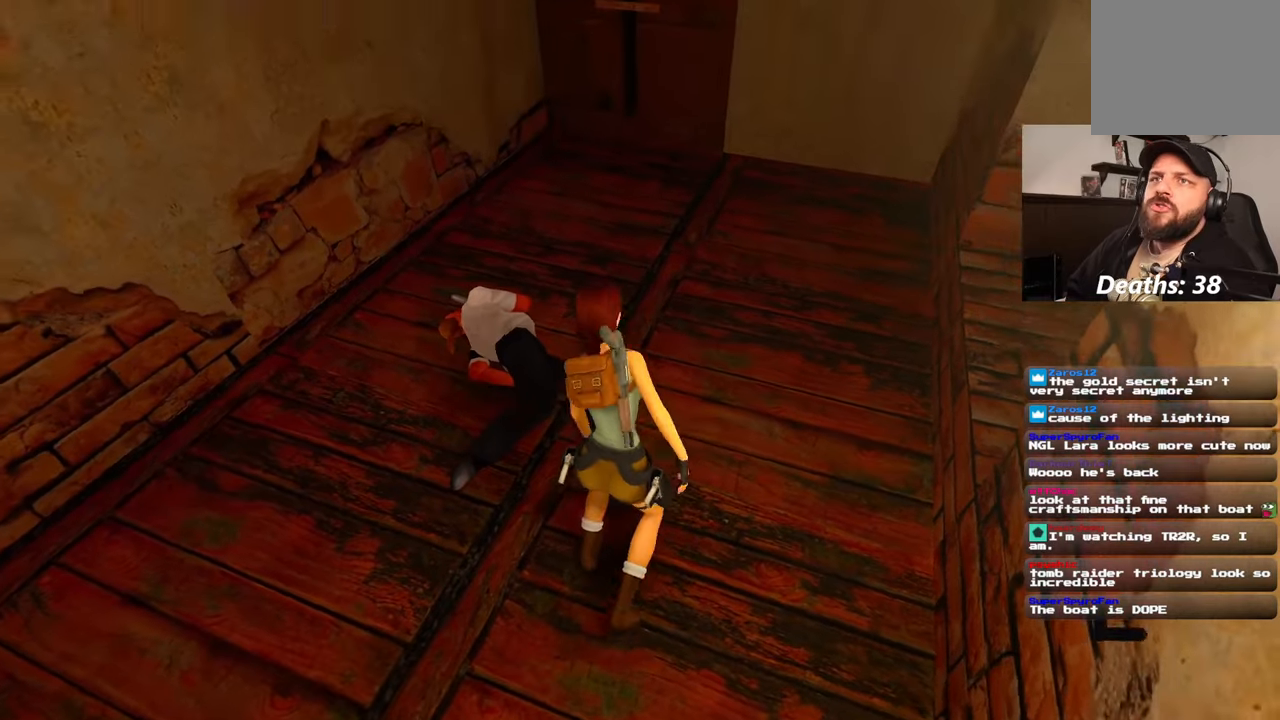
{"buttons": [], "left_stick": "up", "right_stick": "center", "events": []}
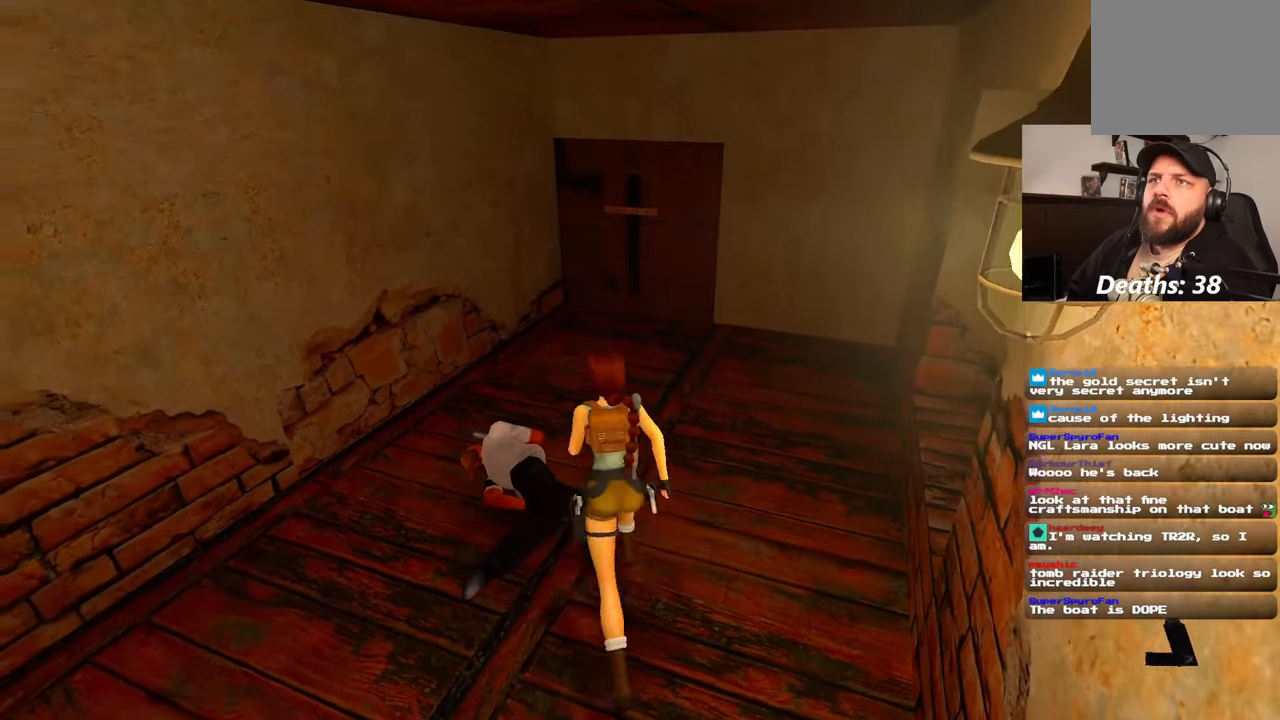
{"buttons": [], "left_stick": "up", "right_stick": "center"}
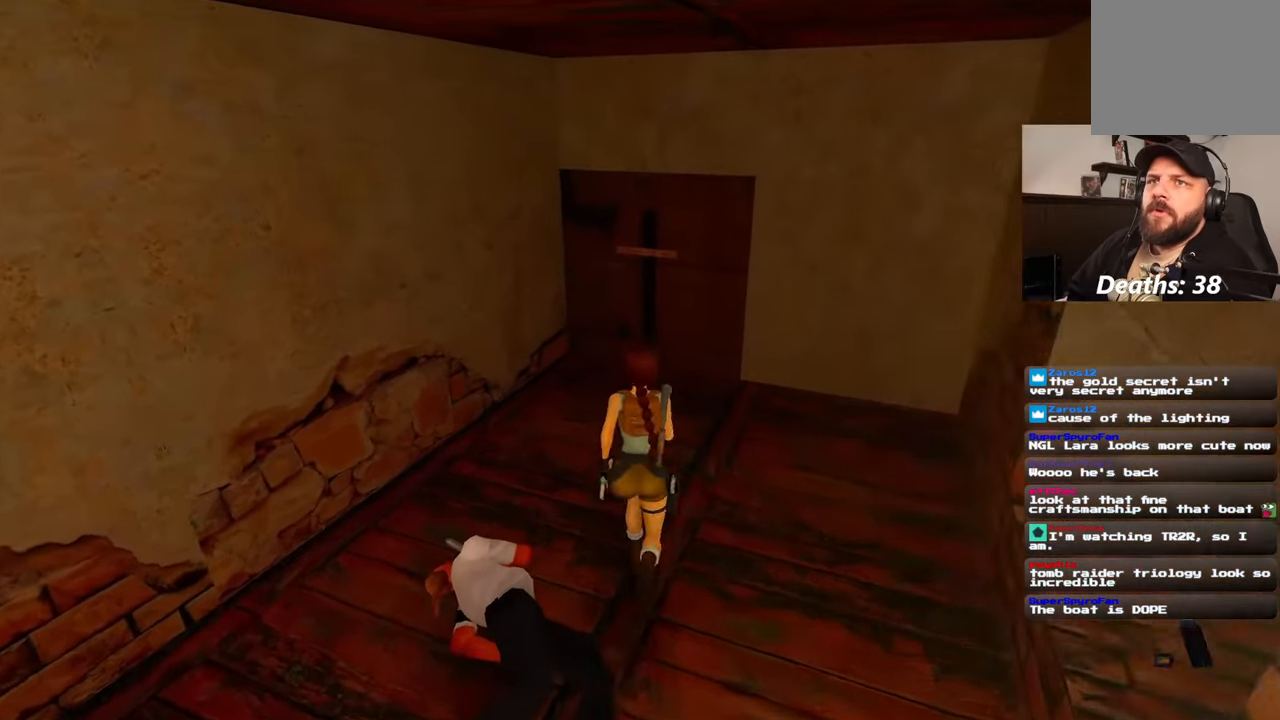
{"buttons": [], "left_stick": "up", "right_stick": "center", "events": []}